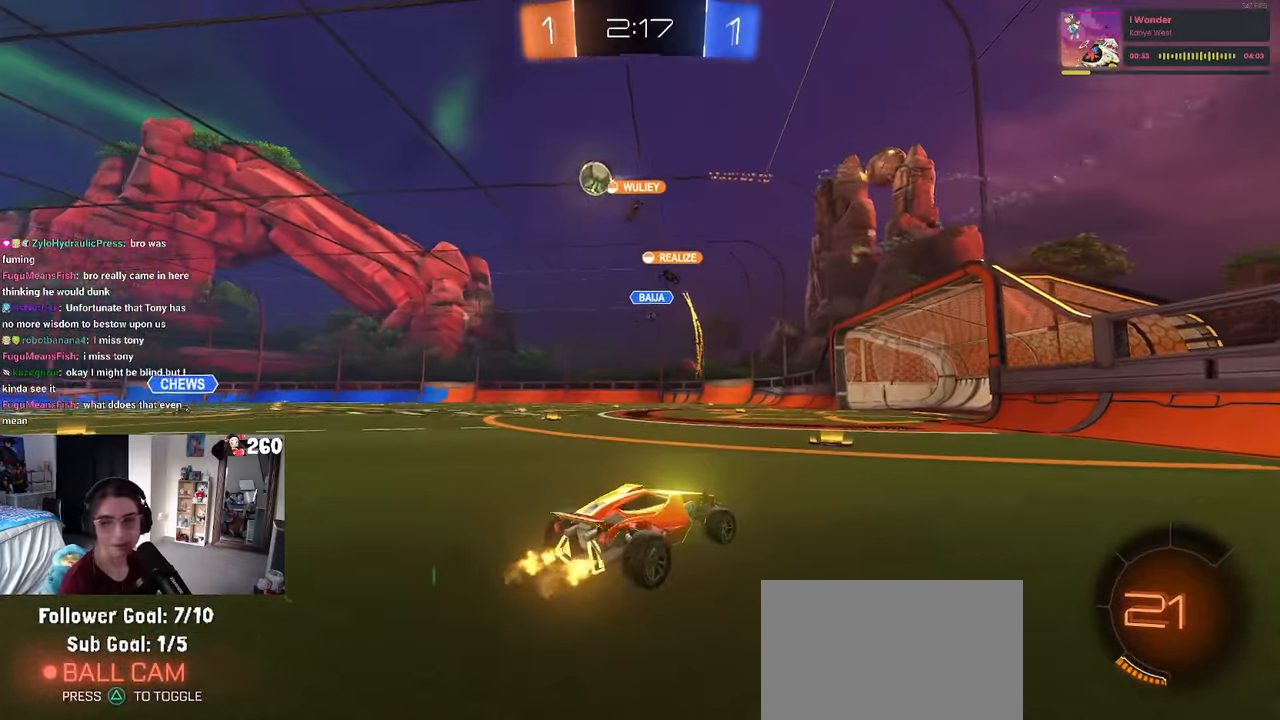
Gameplay with a controller (PlayStation layout); each line is a JSON object with the inputs held at the frame after it. "events" lists button and stick changes between this image and that frame as [ms after this image, input, new state], when the widget could be followed in between. Not read: R2.
{"buttons": [], "left_stick": "center", "right_stick": "center", "events": [[50, "left_stick", "center"], [216, "left_stick", "left"], [366, "left_stick", "center"]]}
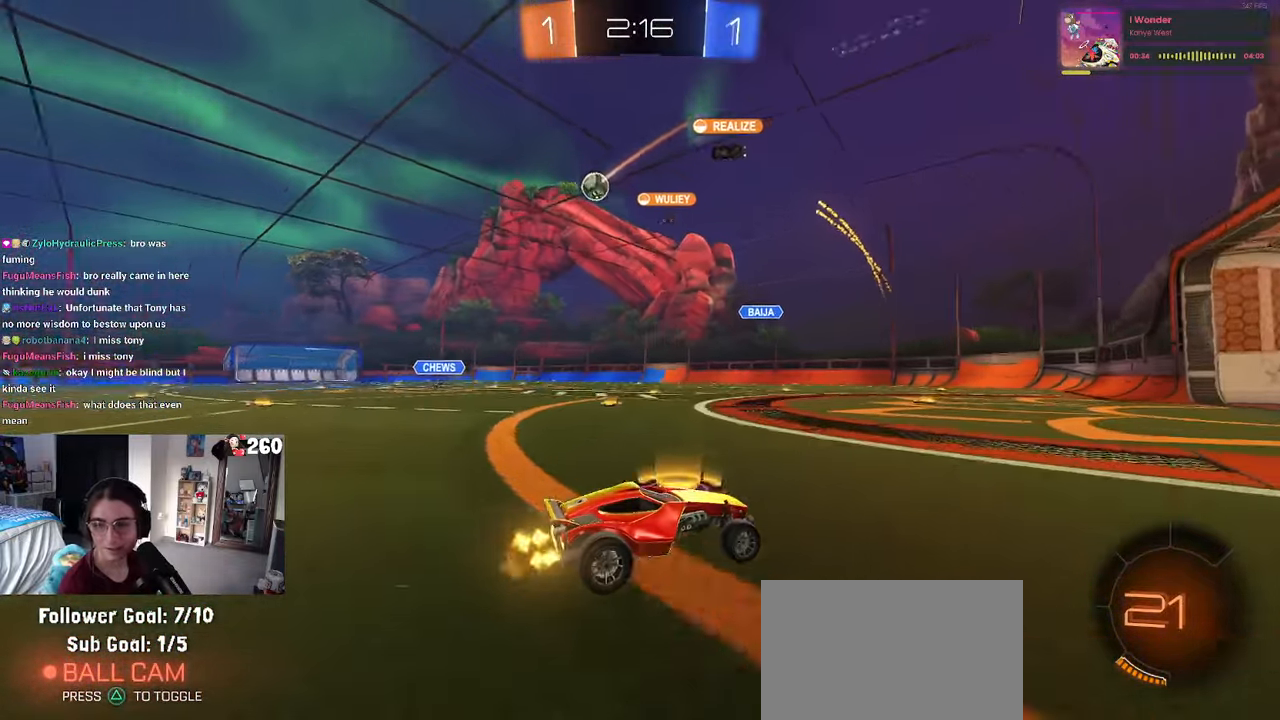
{"buttons": [], "left_stick": "left", "right_stick": "center", "events": [[50, "left_stick", "left"]]}
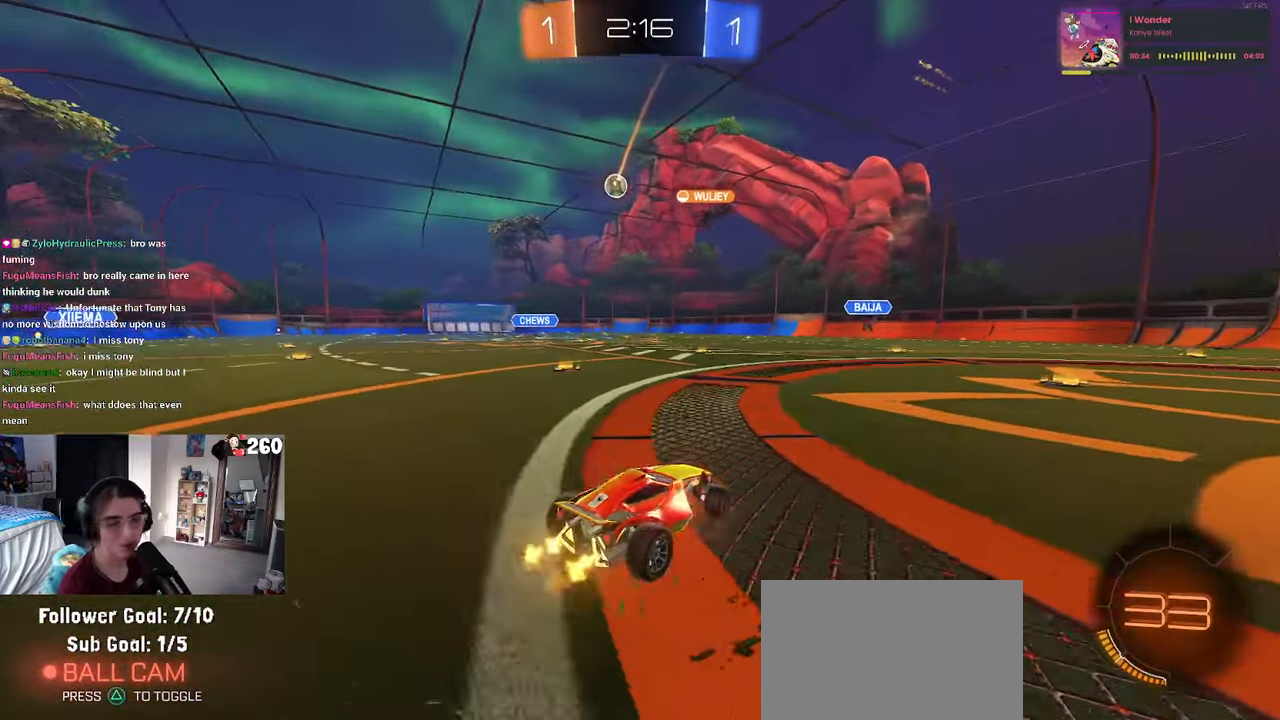
{"buttons": [], "left_stick": "left", "right_stick": "center", "events": []}
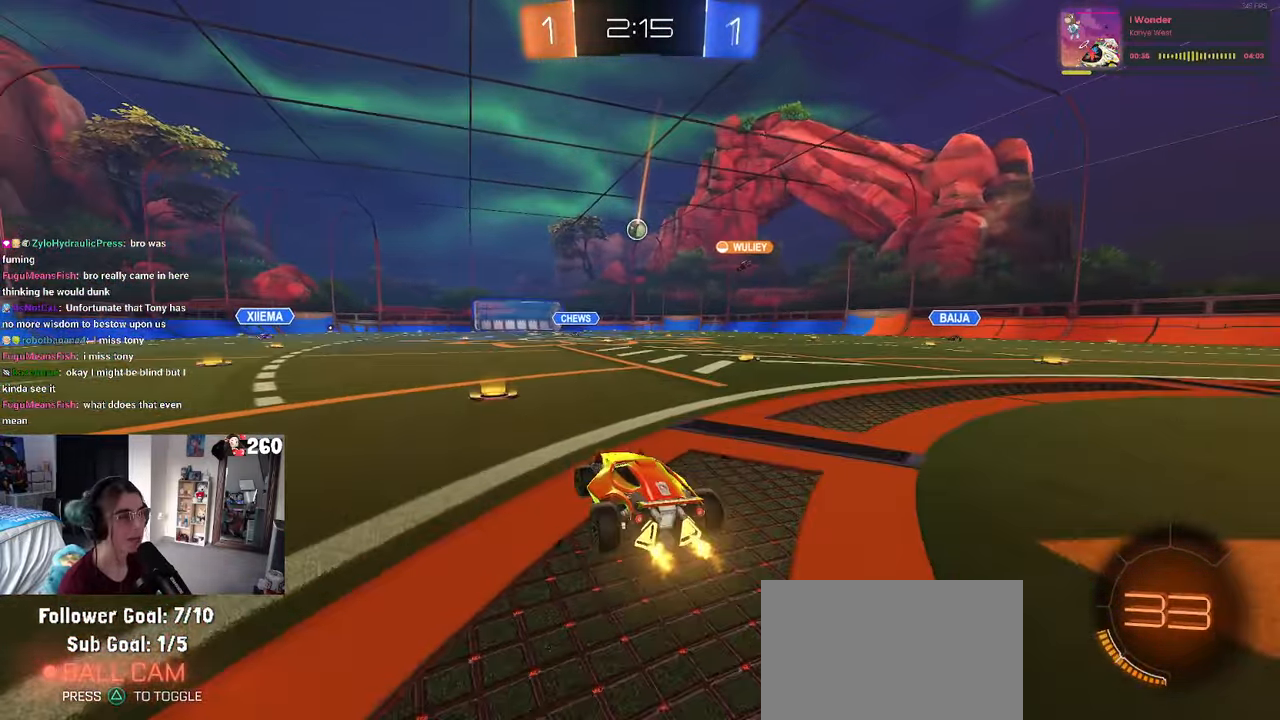
{"buttons": [], "left_stick": "center", "right_stick": "center", "events": [[50, "left_stick", "center"], [100, "SQUARE", "down"], [116, "left_stick", "right"], [216, "SQUARE", "up"], [450, "left_stick", "center"]]}
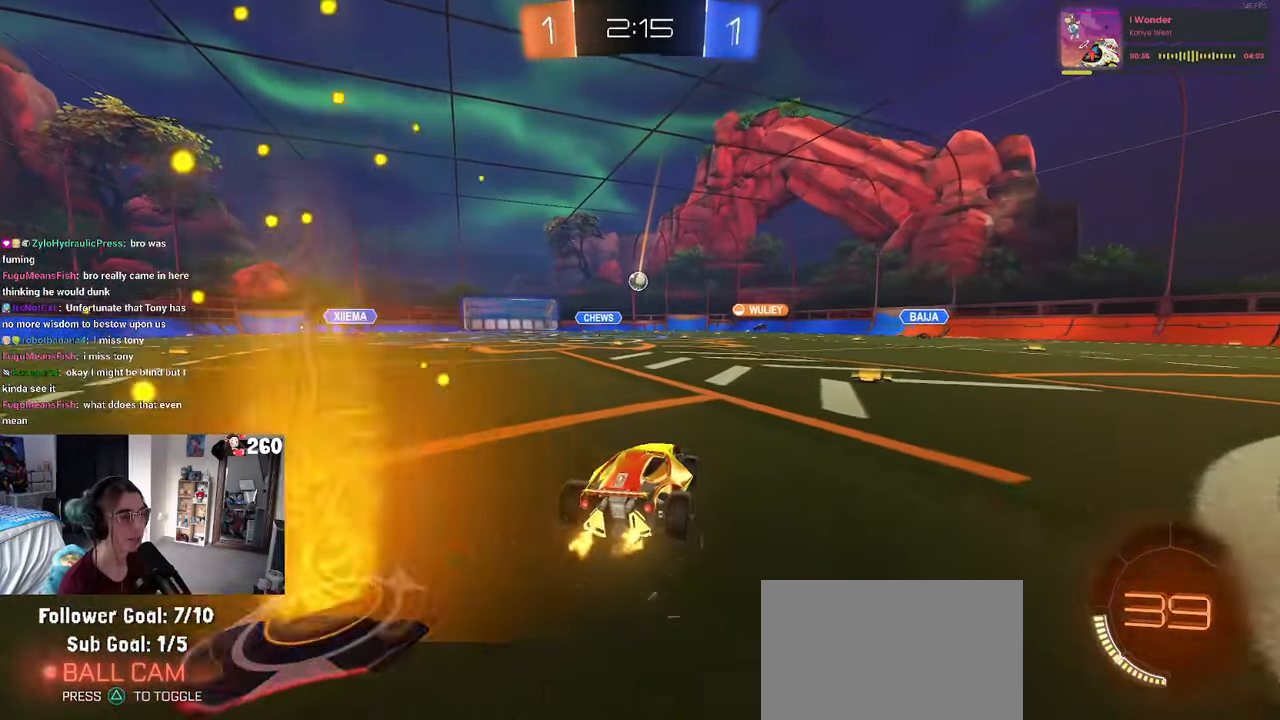
{"buttons": [], "left_stick": "center", "right_stick": "center", "events": [[233, "left_stick", "right"], [466, "left_stick", "center"]]}
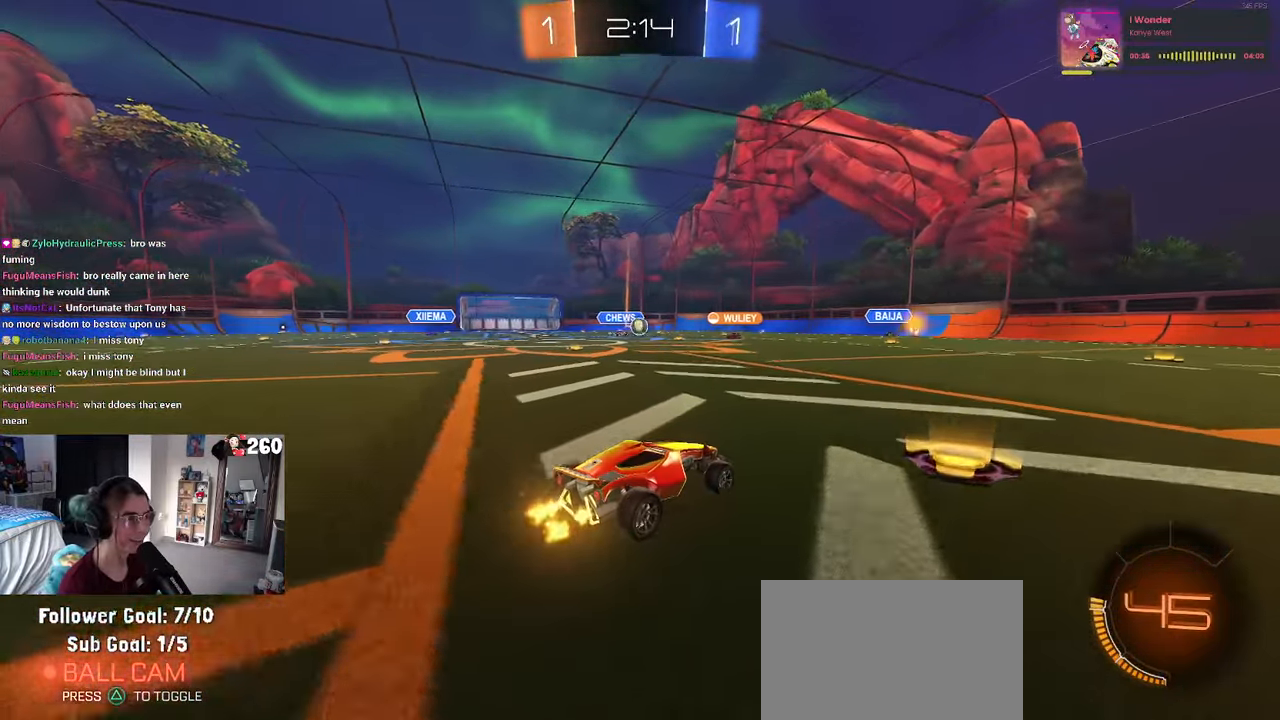
{"buttons": ["R1"], "left_stick": "left", "right_stick": "center", "events": [[233, "left_stick", "left"], [283, "R1", "down"]]}
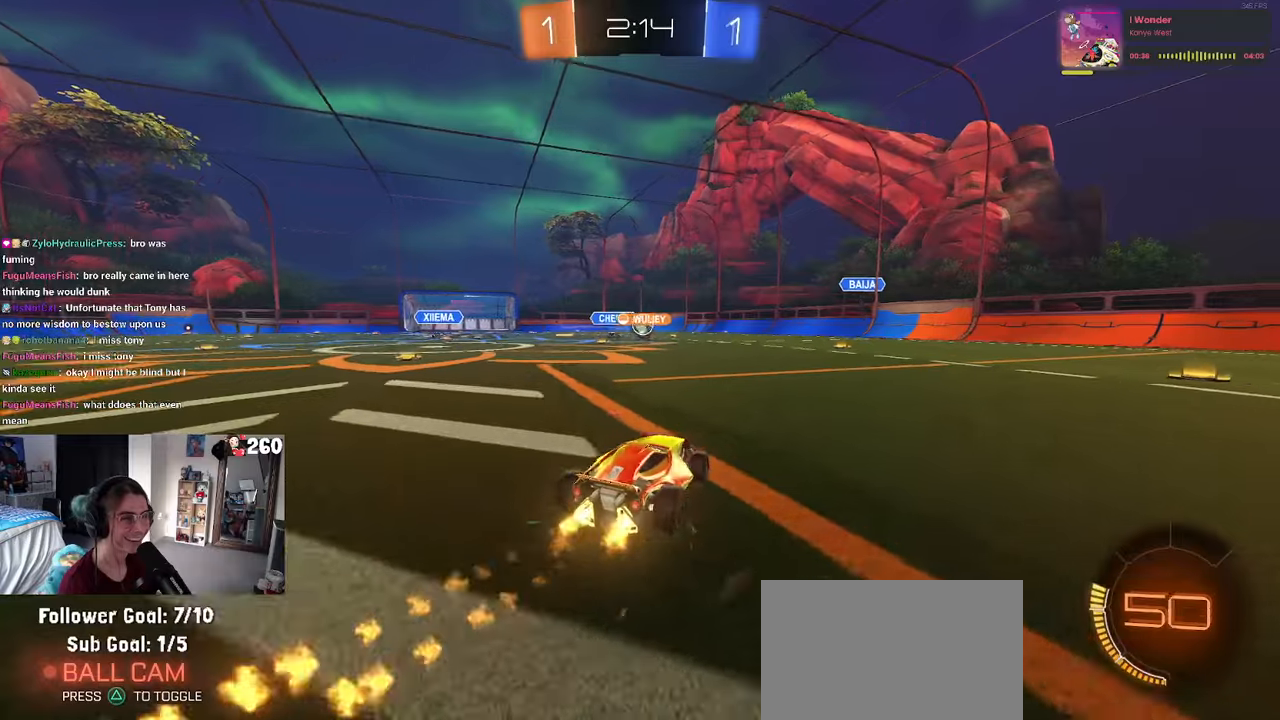
{"buttons": [], "left_stick": "right", "right_stick": "center", "events": [[50, "left_stick", "center"], [250, "left_stick", "left"], [433, "R1", "up"], [450, "left_stick", "right"]]}
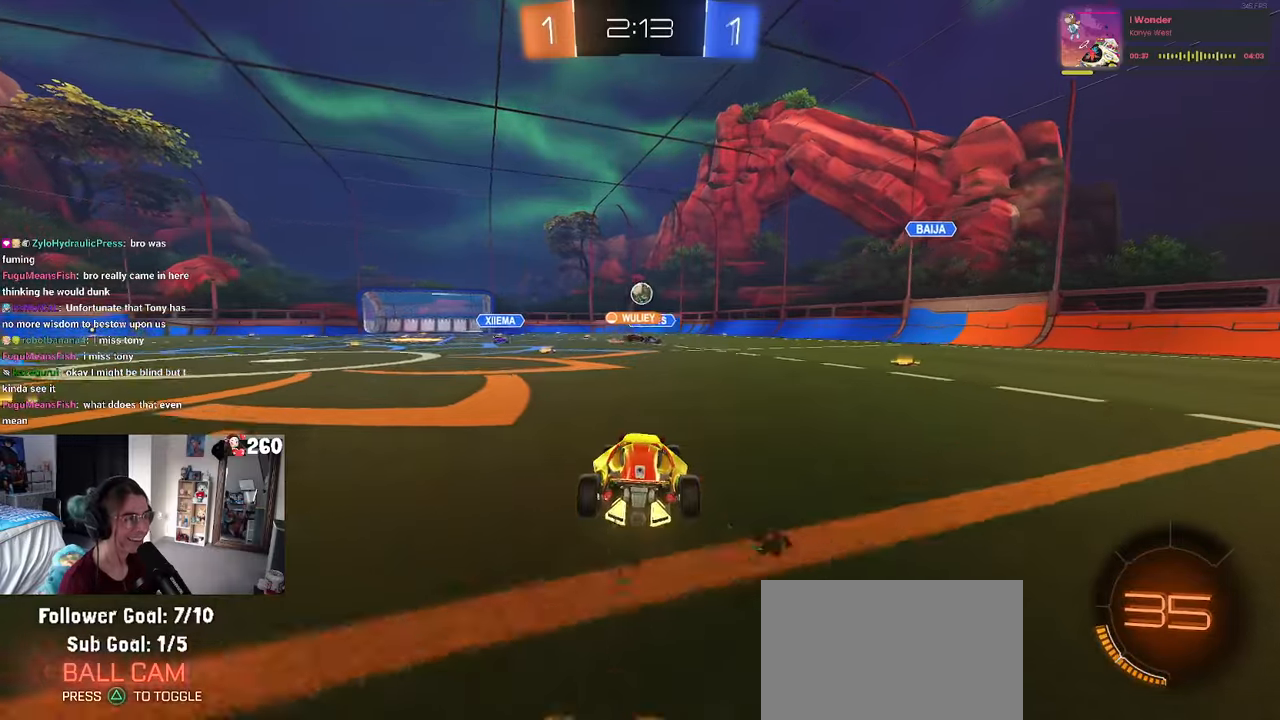
{"buttons": [], "left_stick": "right", "right_stick": "center", "events": []}
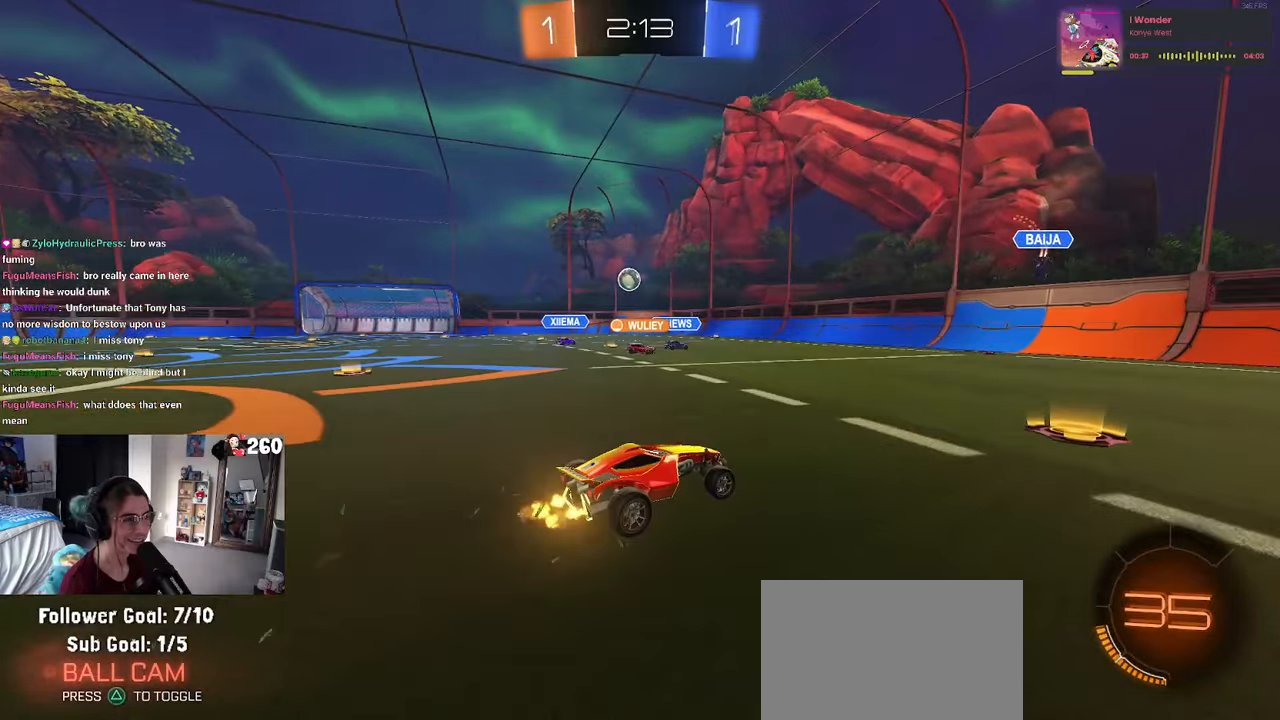
{"buttons": ["R1"], "left_stick": "left", "right_stick": "center", "events": [[50, "left_stick", "center"], [117, "left_stick", "left"], [183, "R1", "down"]]}
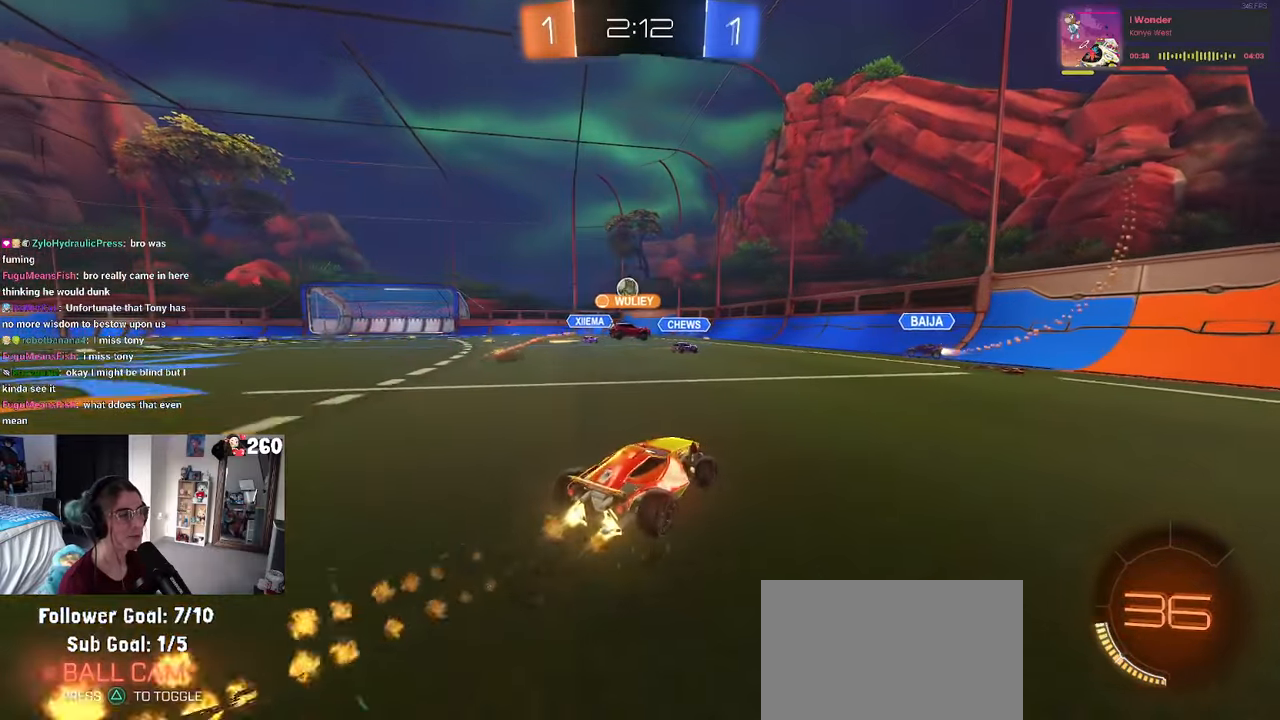
{"buttons": [], "left_stick": "center", "right_stick": "center", "events": [[250, "left_stick", "center"], [317, "R1", "up"], [333, "left_stick", "right"], [483, "left_stick", "center"]]}
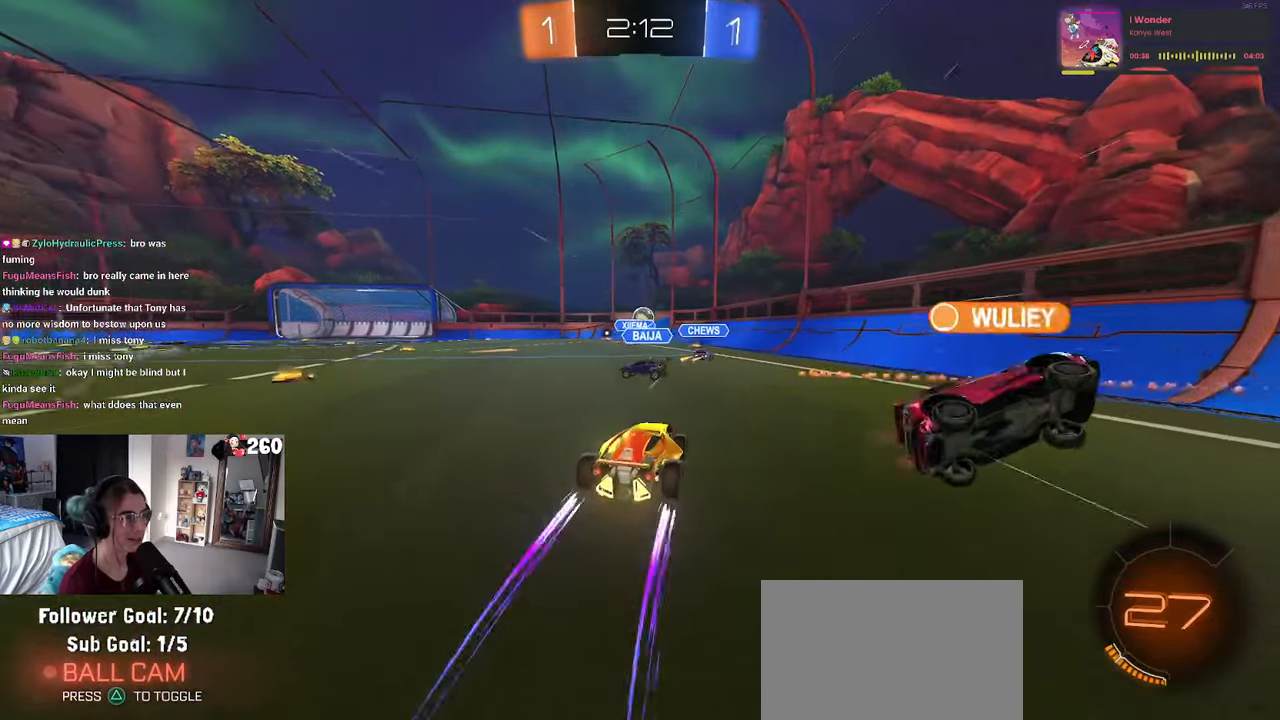
{"buttons": [], "left_stick": "center", "right_stick": "center", "events": []}
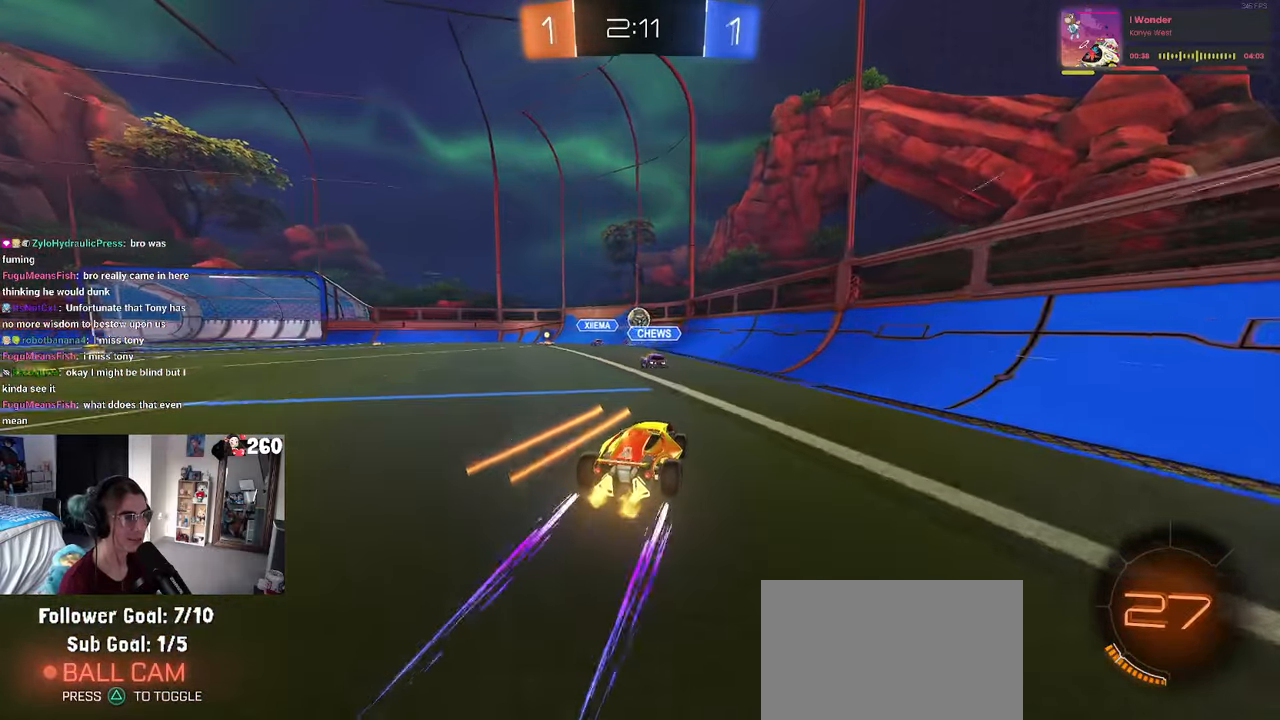
{"buttons": [], "left_stick": "right", "right_stick": "center", "events": [[83, "left_stick", "left"], [200, "left_stick", "center"], [433, "left_stick", "right"]]}
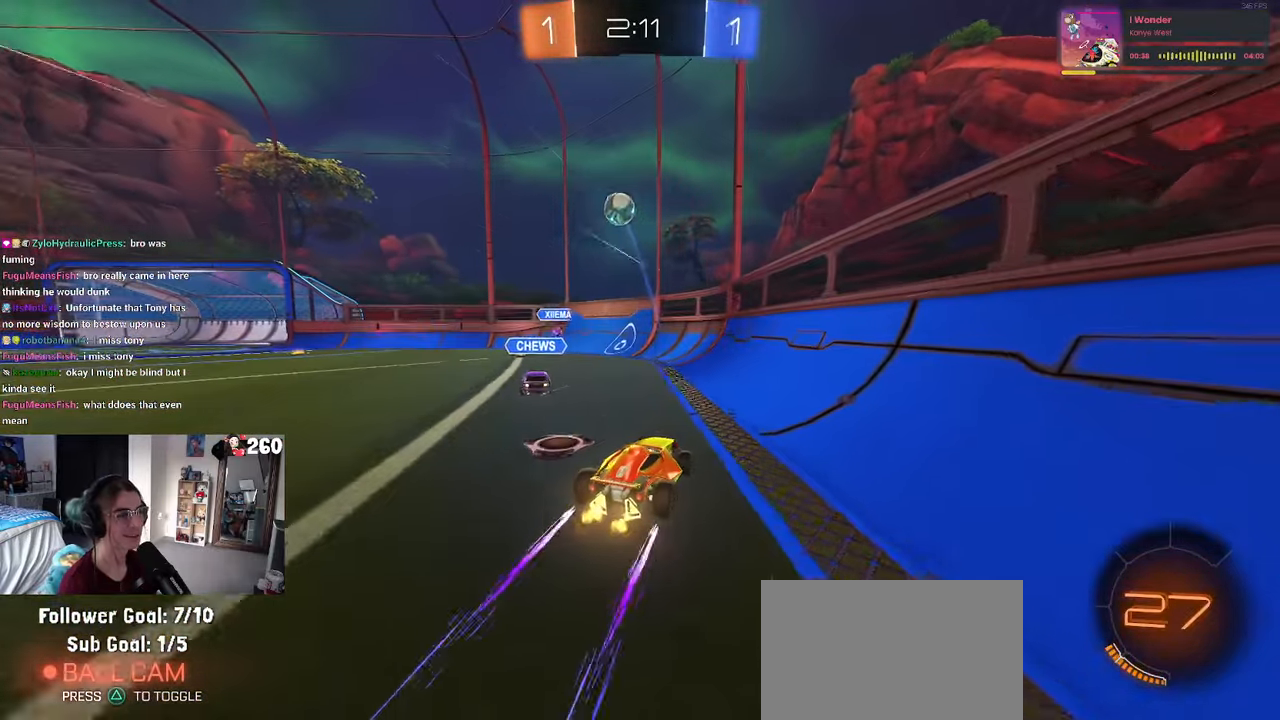
{"buttons": [], "left_stick": "center", "right_stick": "center", "events": [[150, "left_stick", "center"]]}
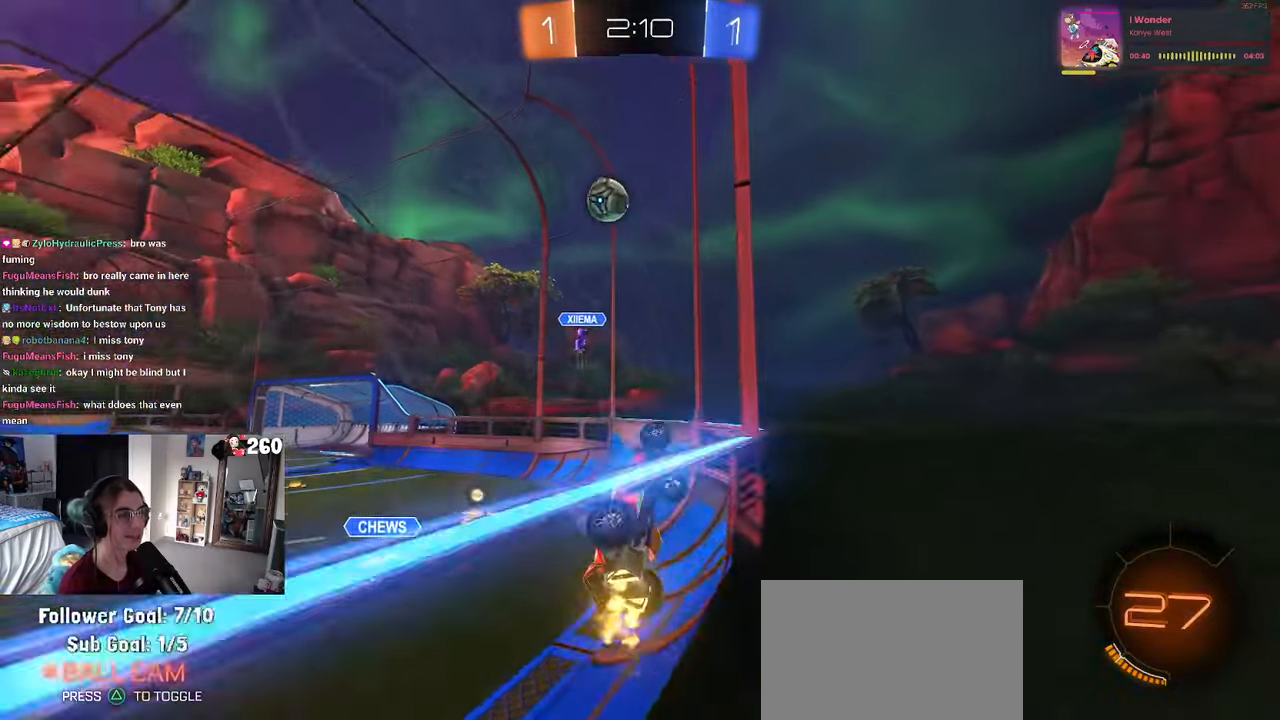
{"buttons": [], "left_stick": "left", "right_stick": "center", "events": [[17, "R1", "down"], [17, "left_stick", "right"], [183, "left_stick", "center"], [267, "R1", "up"], [417, "left_stick", "left"]]}
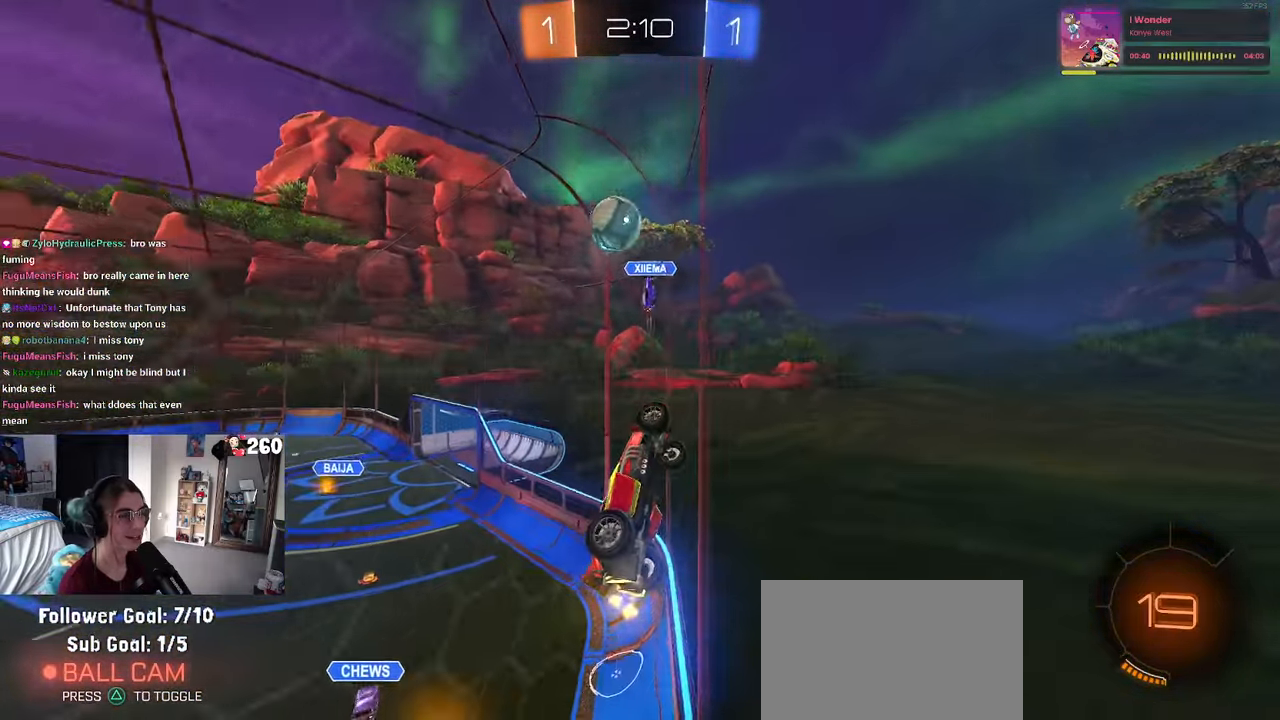
{"buttons": ["SQUARE"], "left_stick": "left", "right_stick": "center", "events": [[167, "left_stick", "center"], [300, "left_stick", "left"], [350, "SQUARE", "down"]]}
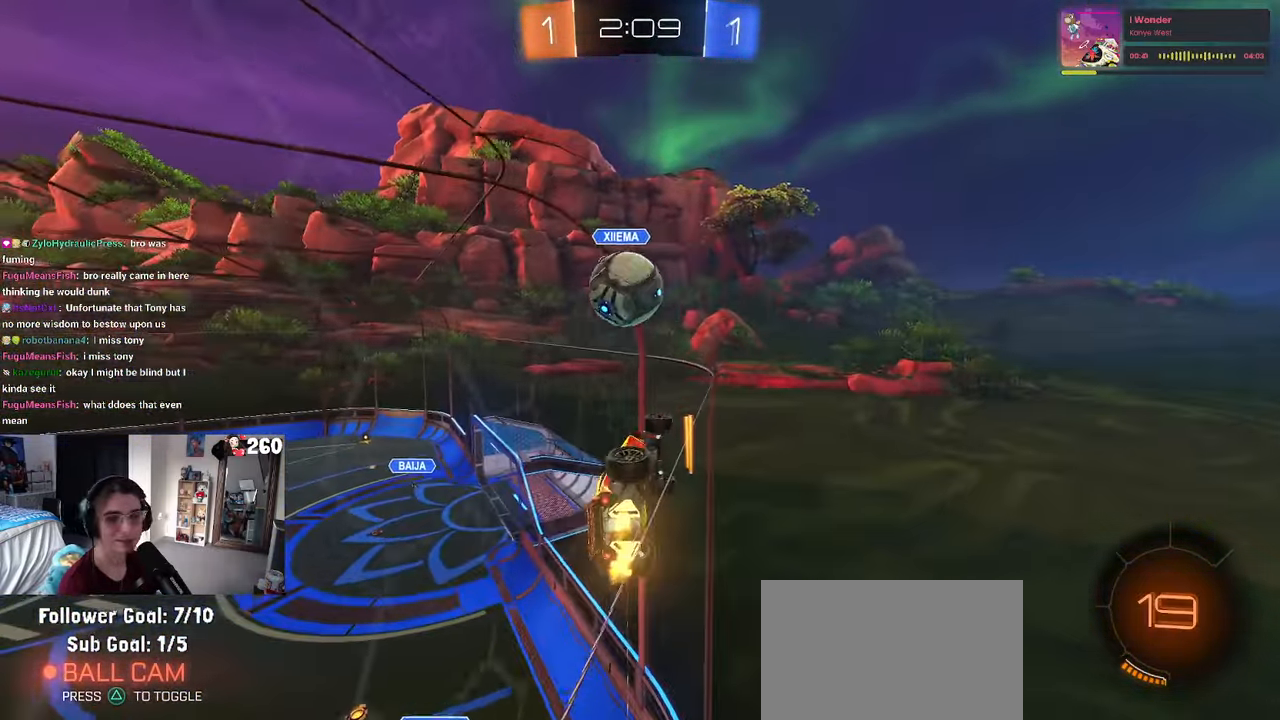
{"buttons": [], "left_stick": "left", "right_stick": "center", "events": [[33, "SQUARE", "up"]]}
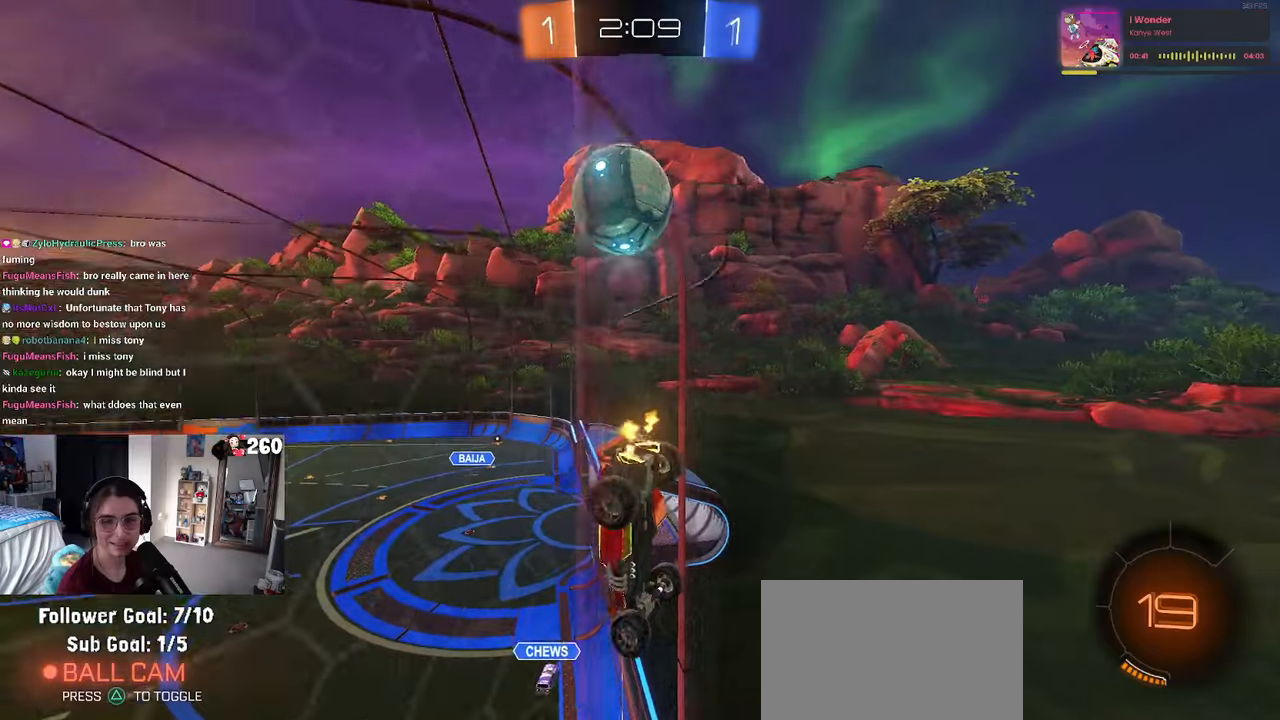
{"buttons": [], "left_stick": "center", "right_stick": "center", "events": [[284, "TRIANGLE", "down"], [384, "TRIANGLE", "up"], [467, "left_stick", "center"]]}
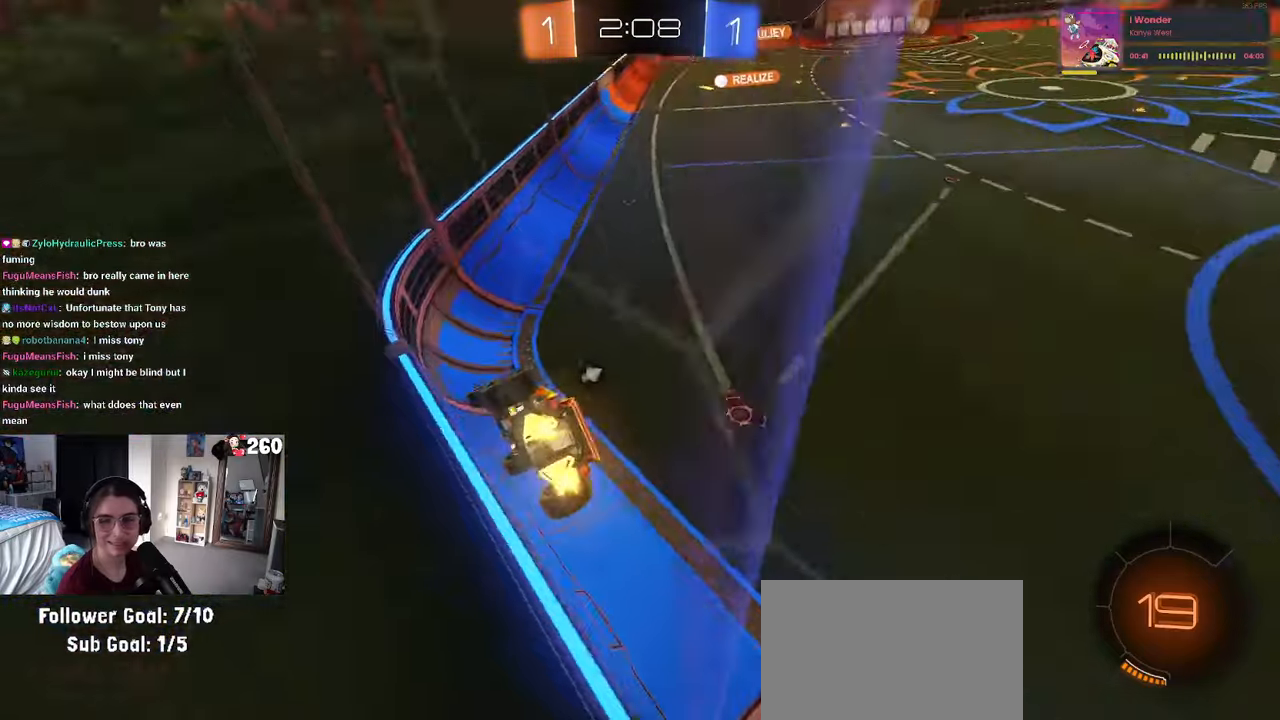
{"buttons": ["R1"], "left_stick": "center", "right_stick": "center", "events": [[150, "R1", "down"], [267, "left_stick", "left"], [400, "left_stick", "center"]]}
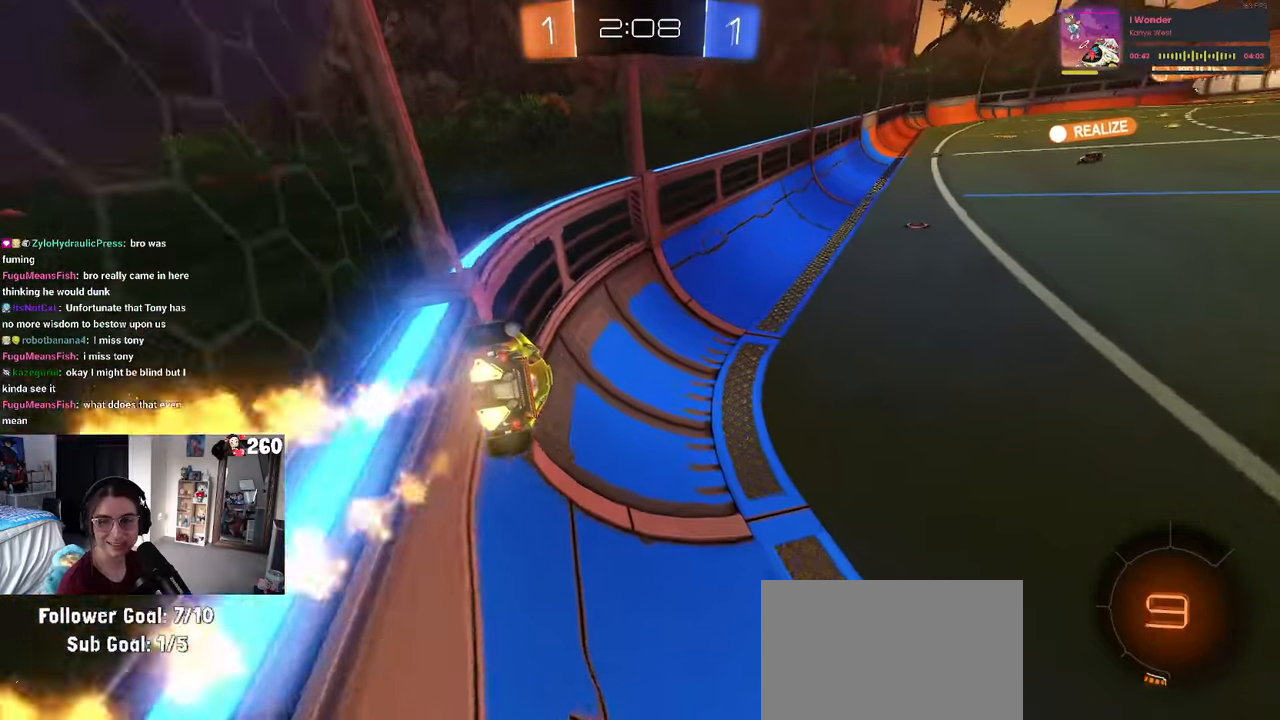
{"buttons": [], "left_stick": "center", "right_stick": "center", "events": [[67, "R1", "up"], [134, "left_stick", "right"], [200, "left_stick", "center"]]}
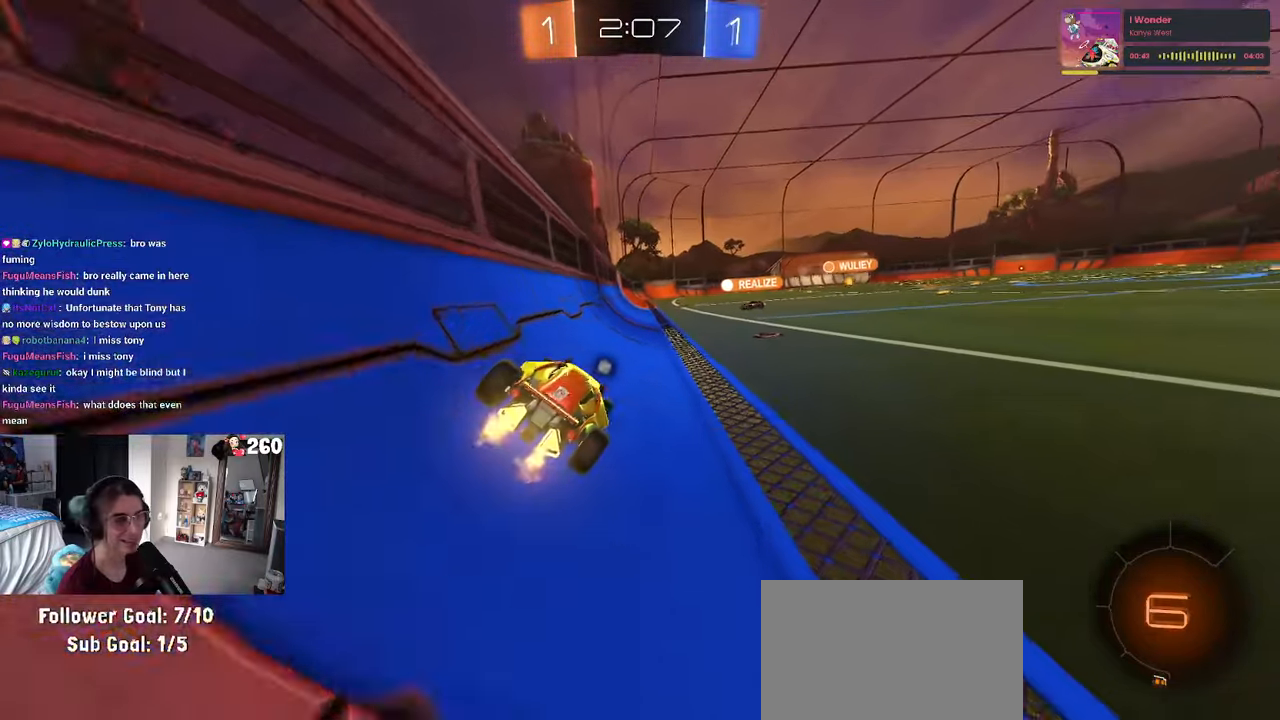
{"buttons": ["SQUARE"], "left_stick": "down", "right_stick": "center", "events": [[50, "left_stick", "left"], [184, "CROSS", "down"], [184, "left_stick", "up-right"], [250, "CROSS", "up"], [317, "CROSS", "down"], [384, "left_stick", "down"], [400, "CROSS", "up"], [400, "SQUARE", "down"]]}
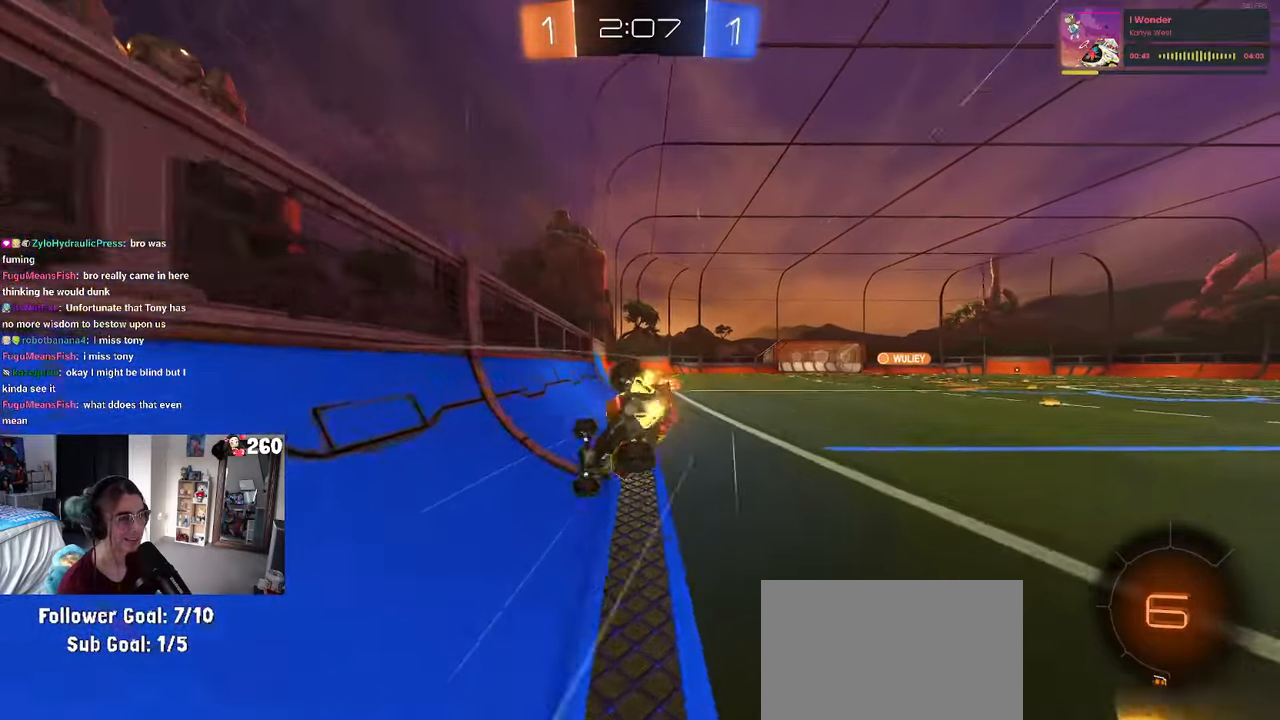
{"buttons": ["SQUARE"], "left_stick": "down-right", "right_stick": "center", "events": [[34, "left_stick", "down-right"]]}
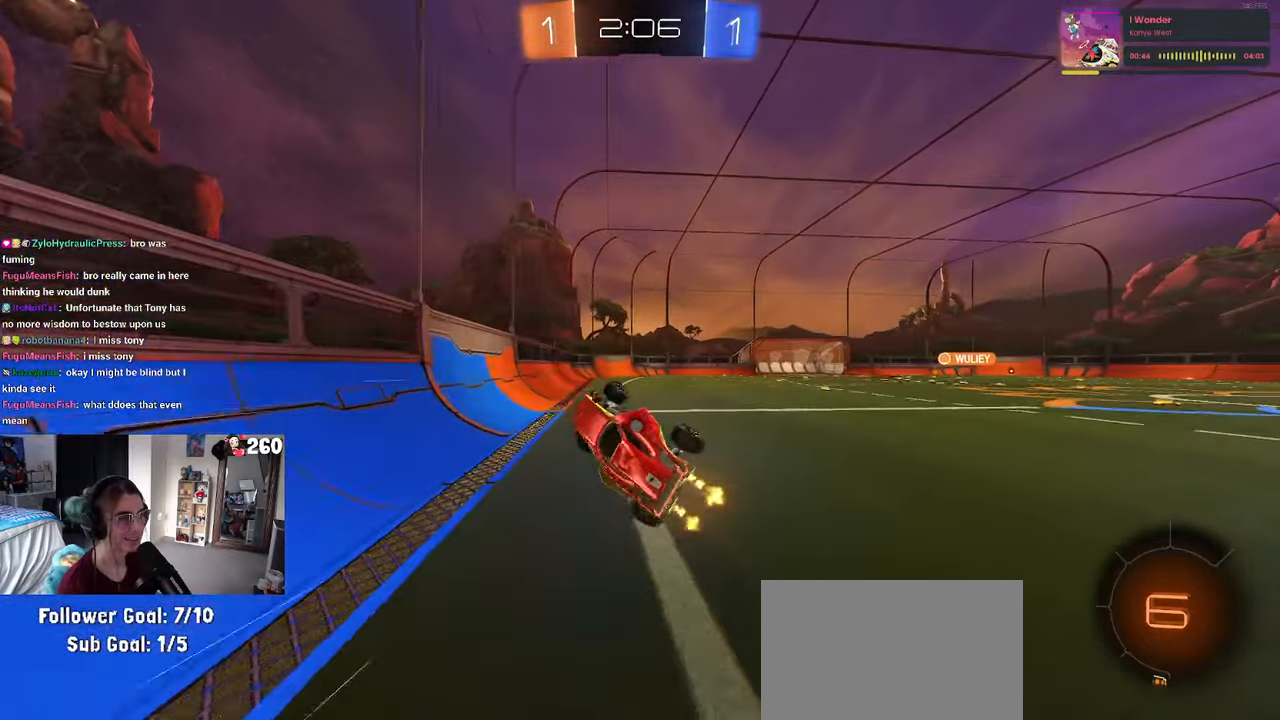
{"buttons": [], "left_stick": "center", "right_stick": "center", "events": [[17, "left_stick", "right"], [67, "SQUARE", "up"], [250, "left_stick", "center"]]}
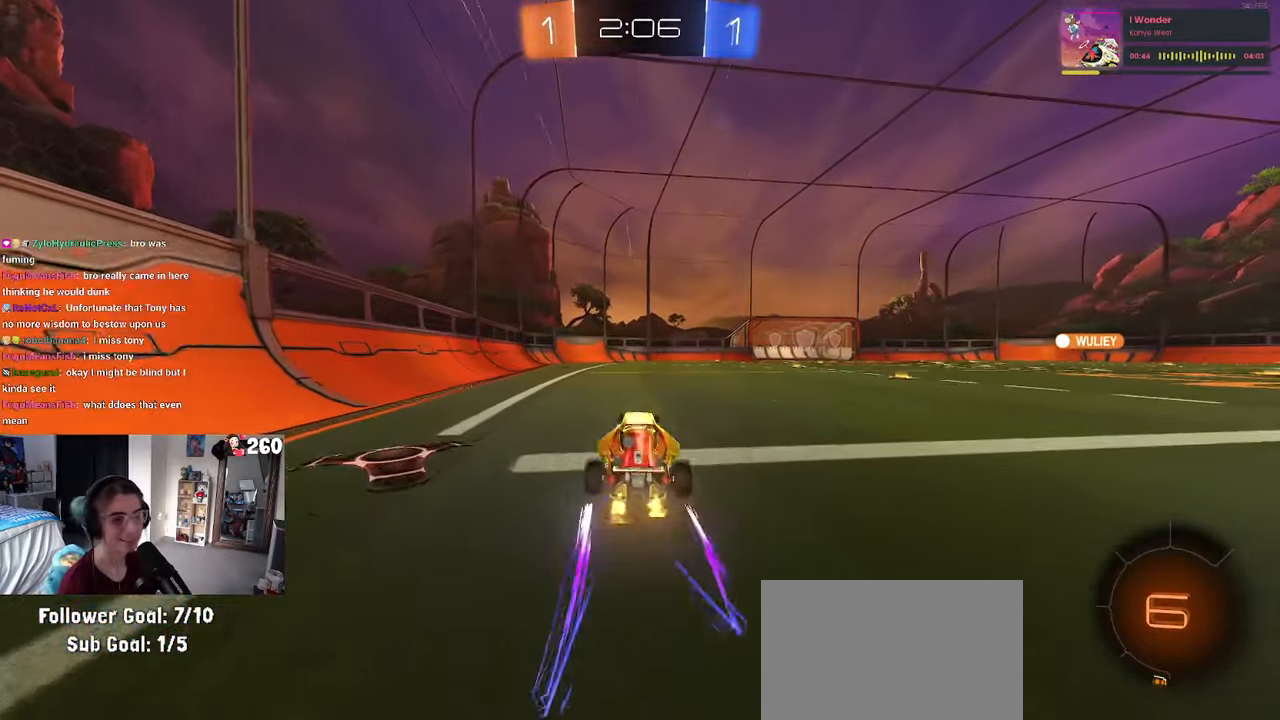
{"buttons": [], "left_stick": "center", "right_stick": "center", "events": [[84, "R1", "down"], [167, "left_stick", "left"], [300, "left_stick", "center"], [350, "R1", "up"]]}
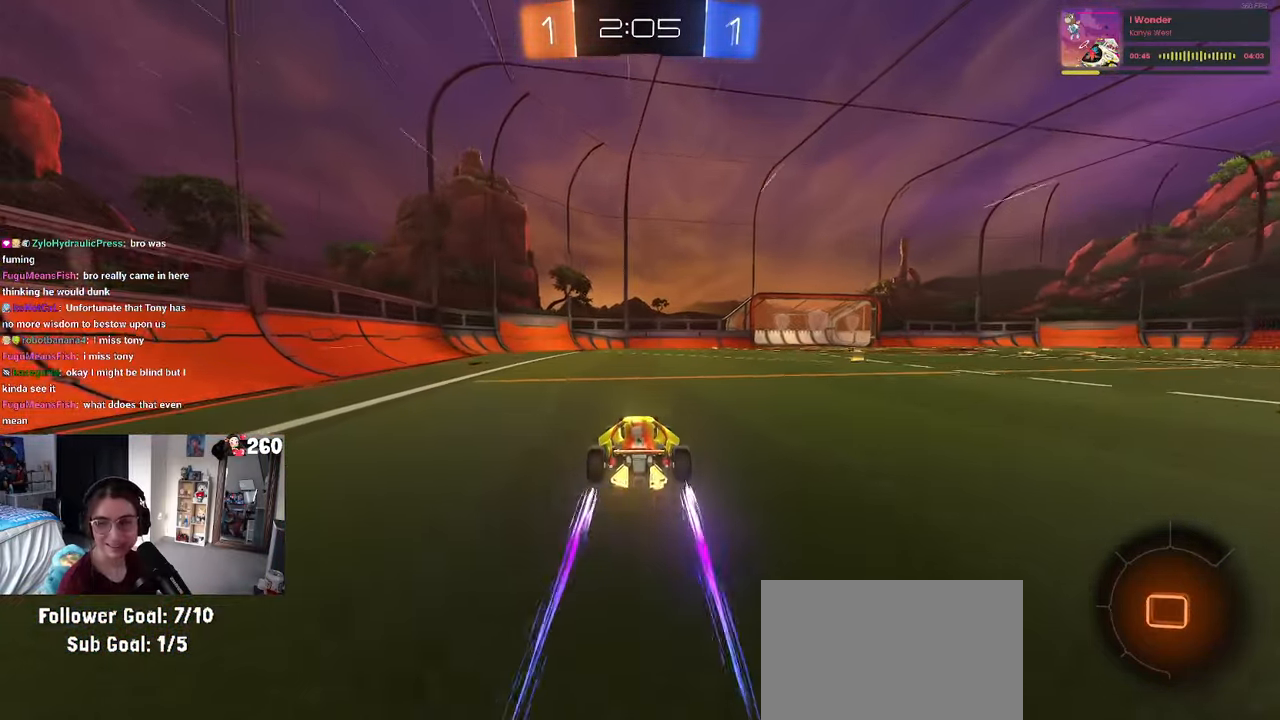
{"buttons": [], "left_stick": "center", "right_stick": "center", "events": [[234, "TRIANGLE", "down"], [367, "TRIANGLE", "up"]]}
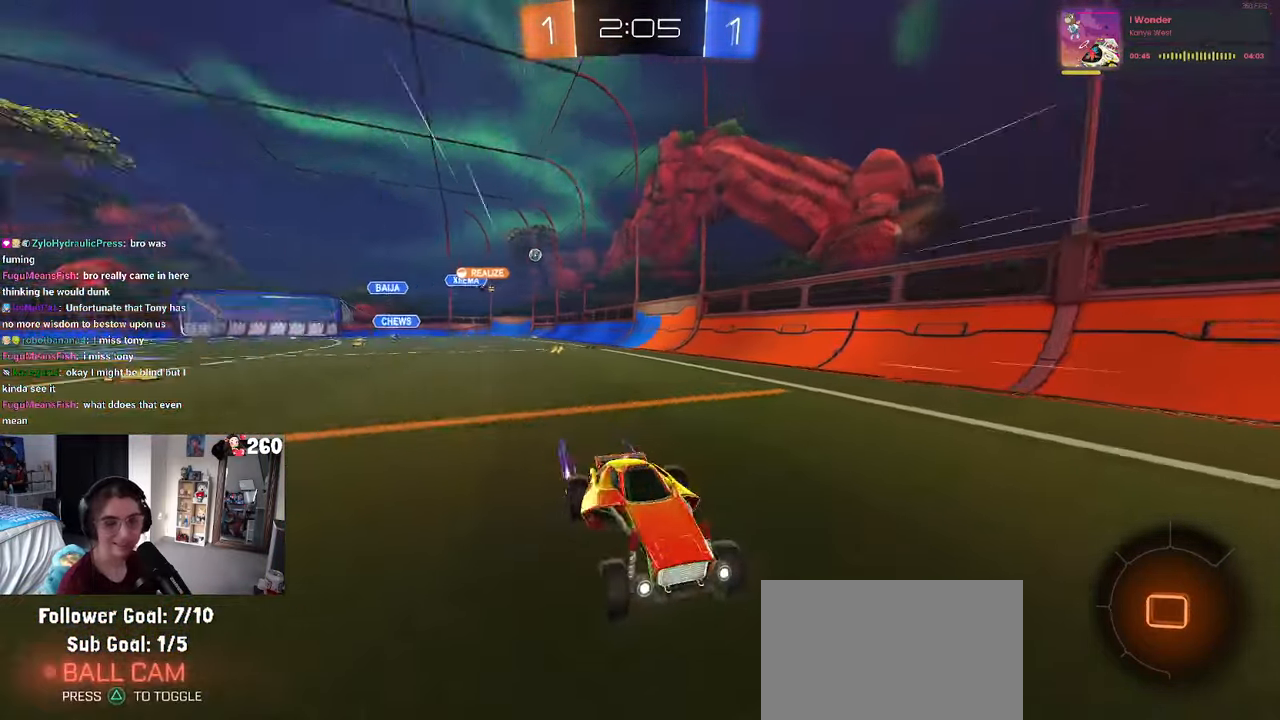
{"buttons": [], "left_stick": "left", "right_stick": "center", "events": [[484, "left_stick", "left"]]}
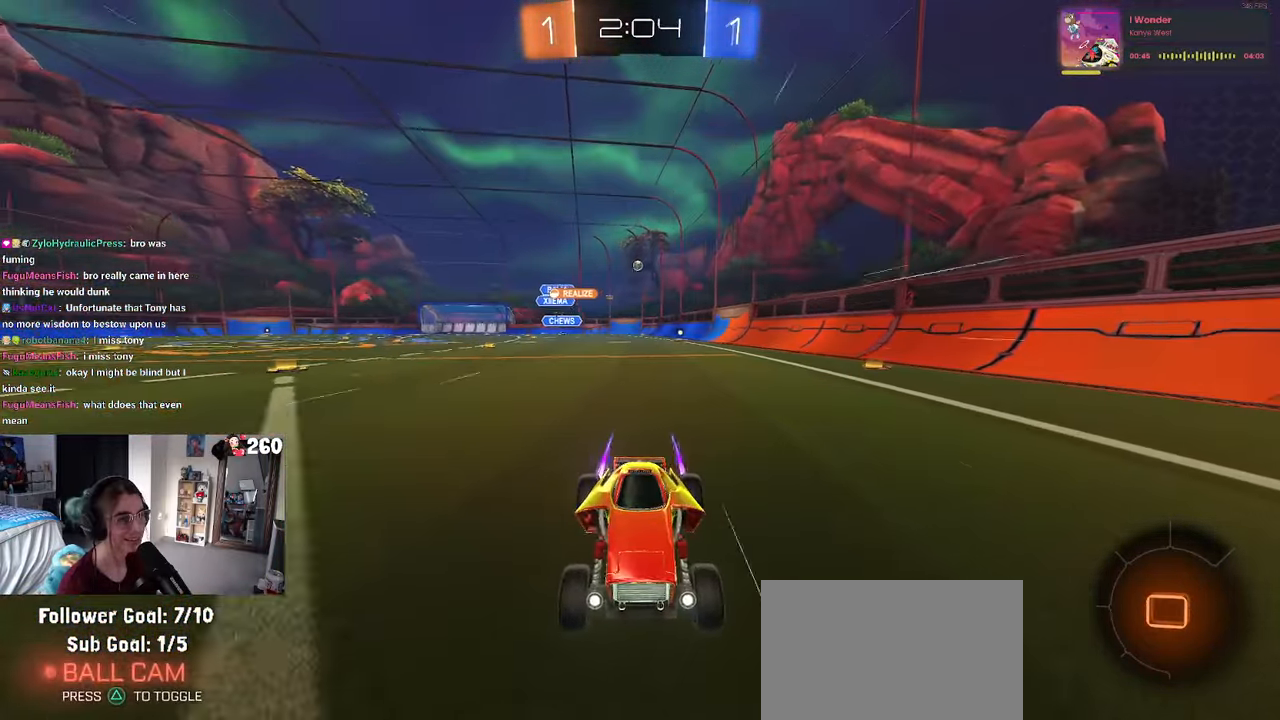
{"buttons": [], "left_stick": "right", "right_stick": "center", "events": [[150, "left_stick", "right"], [167, "SQUARE", "down"], [350, "SQUARE", "up"]]}
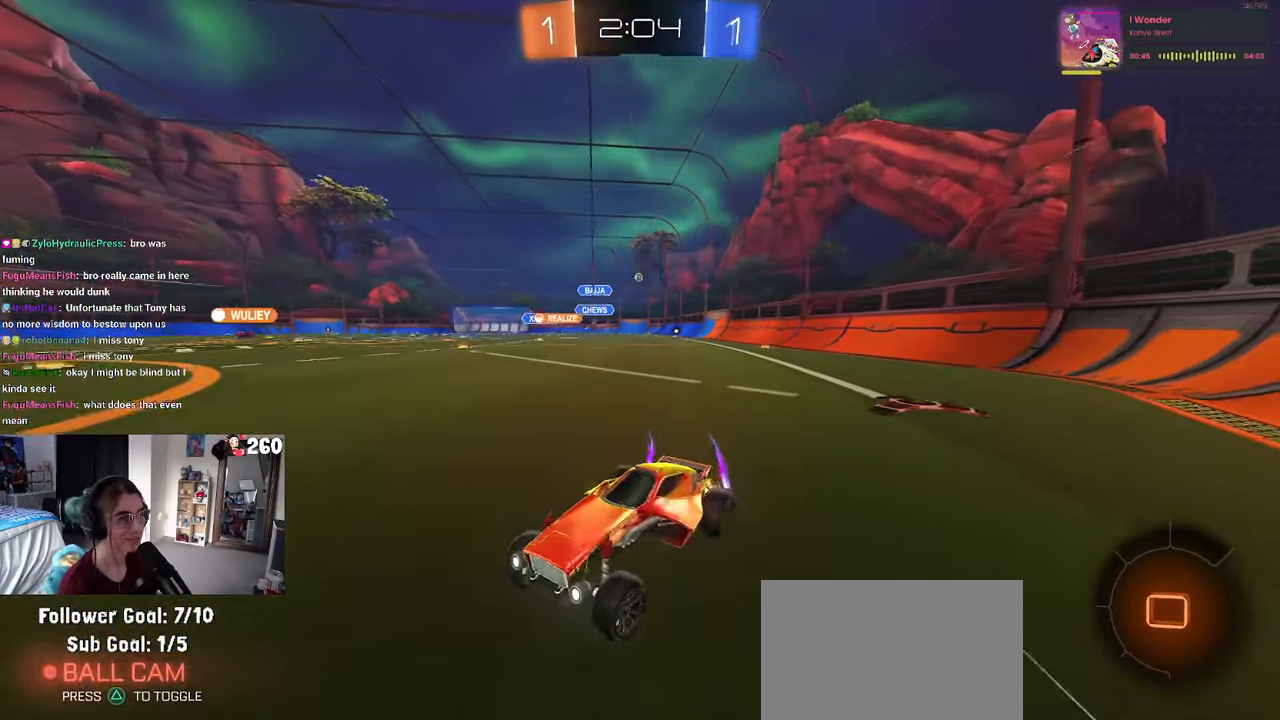
{"buttons": [], "left_stick": "right", "right_stick": "center", "events": [[183, "SQUARE", "down"], [283, "SQUARE", "up"]]}
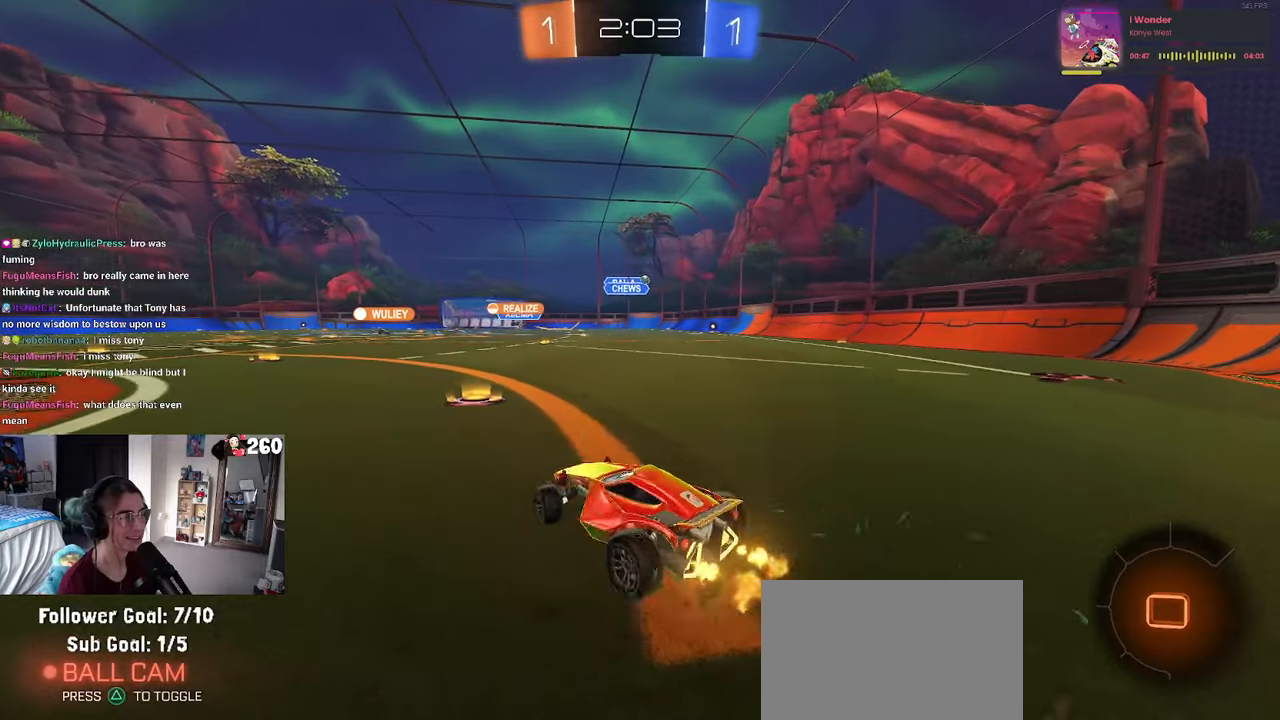
{"buttons": [], "left_stick": "right", "right_stick": "center", "events": []}
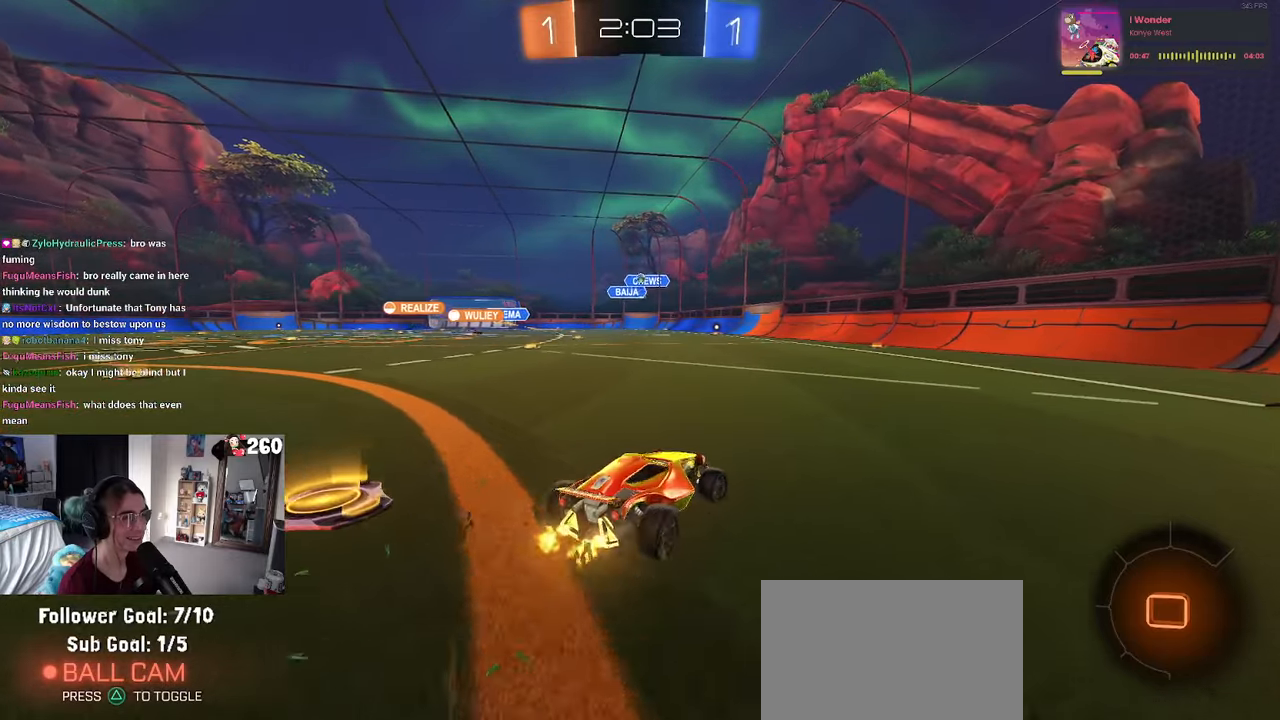
{"buttons": [], "left_stick": "left", "right_stick": "center", "events": [[433, "left_stick", "center"], [500, "left_stick", "left"]]}
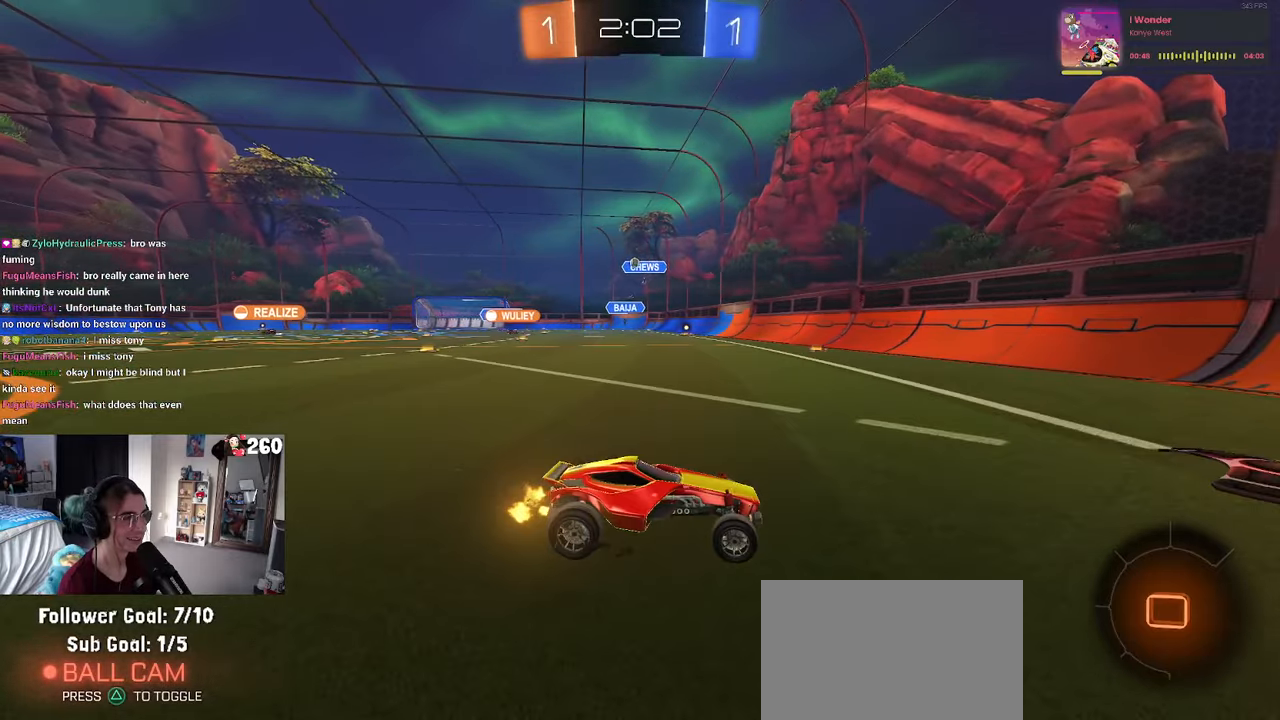
{"buttons": ["SQUARE"], "left_stick": "left", "right_stick": "center", "events": [[50, "SQUARE", "down"], [166, "SQUARE", "up"], [200, "left_stick", "center"], [266, "left_stick", "left"], [450, "SQUARE", "down"]]}
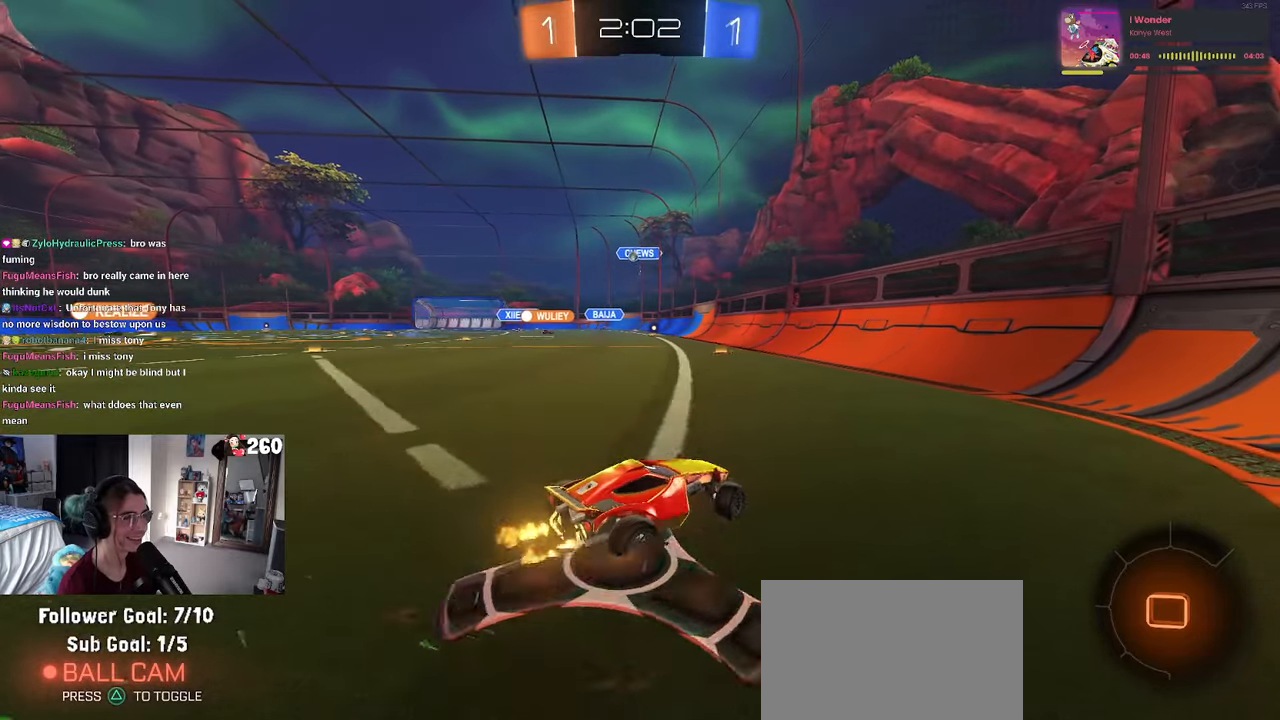
{"buttons": [], "left_stick": "left", "right_stick": "center", "events": [[283, "SQUARE", "up"]]}